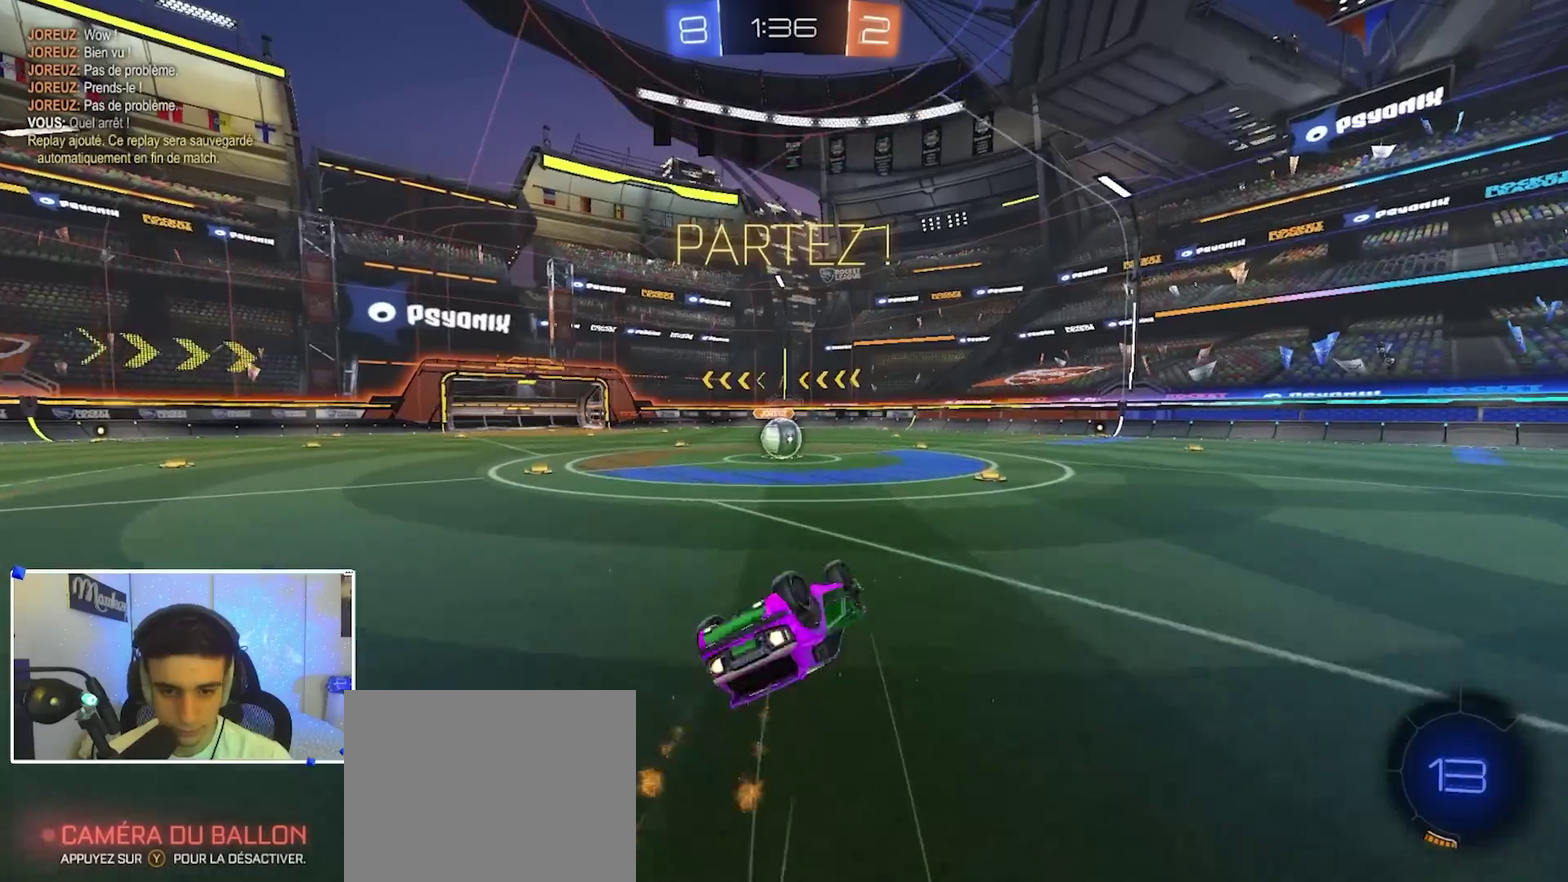
Gameplay with a controller (Xbox layout); each line is a JSON object with the inputs held at the frame after it (dt_ms = milliseconds from this image to that frame). "events" lists button and stick changes between this image and that frame as [ms after this image, input, new state], when the widget could be followed in between. This document gives stick clicks only as held states, not as events.
{"dt_ms": 300, "buttons": ["R1"], "left_stick": "left", "right_stick": "center", "events": [[100, "left_stick", "down"], [150, "left_stick", "down-left"], [300, "B", "up"], [300, "left_stick", "left"]]}
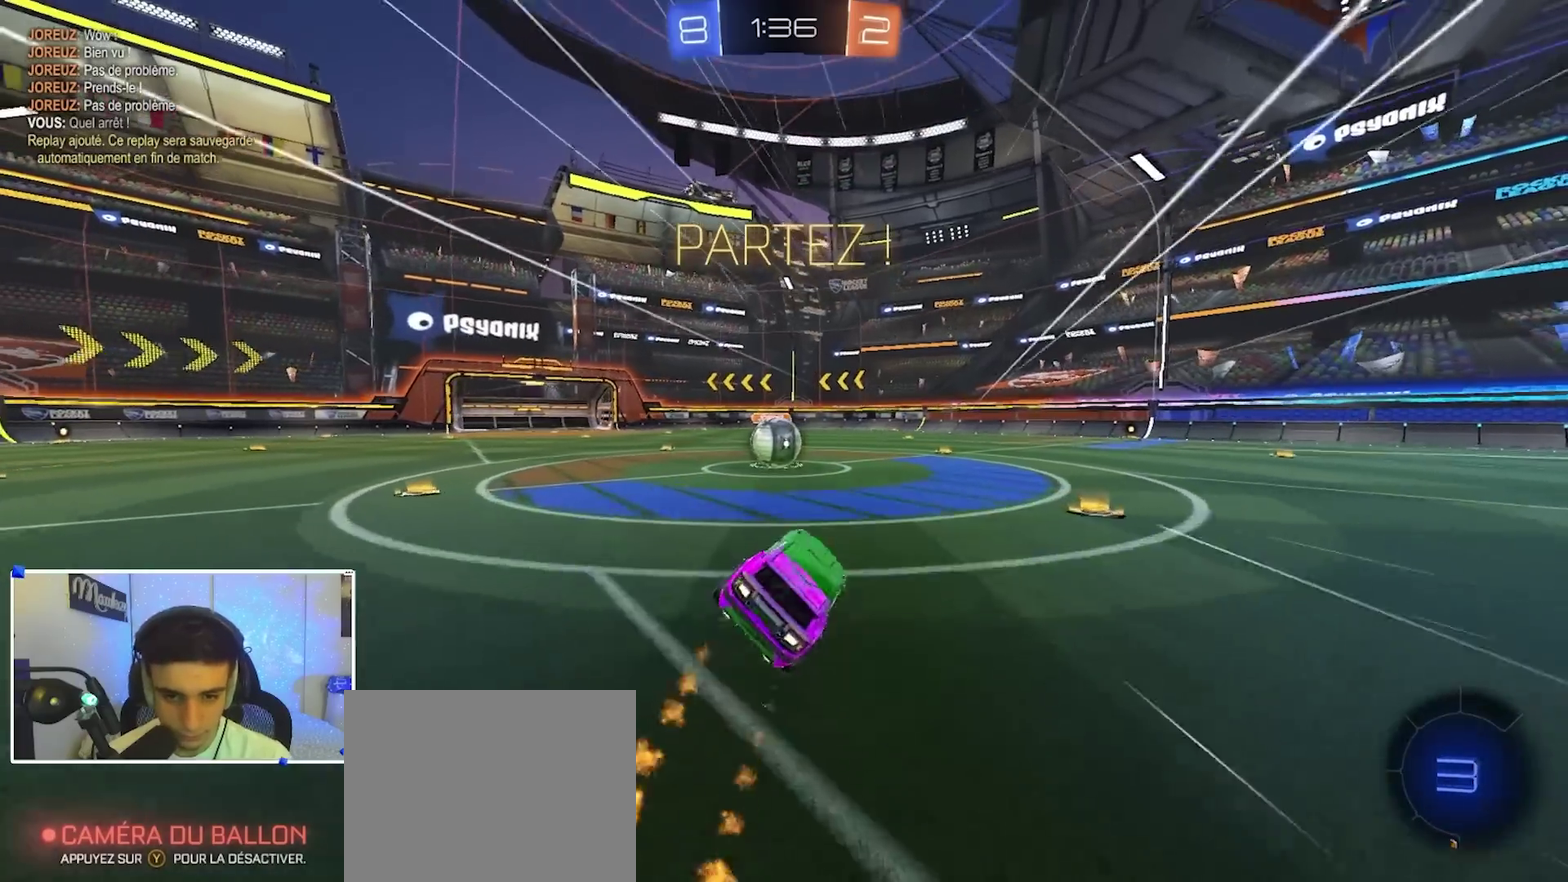
{"dt_ms": 900, "buttons": ["X", "R2", "L3"], "left_stick": "down", "right_stick": "center"}
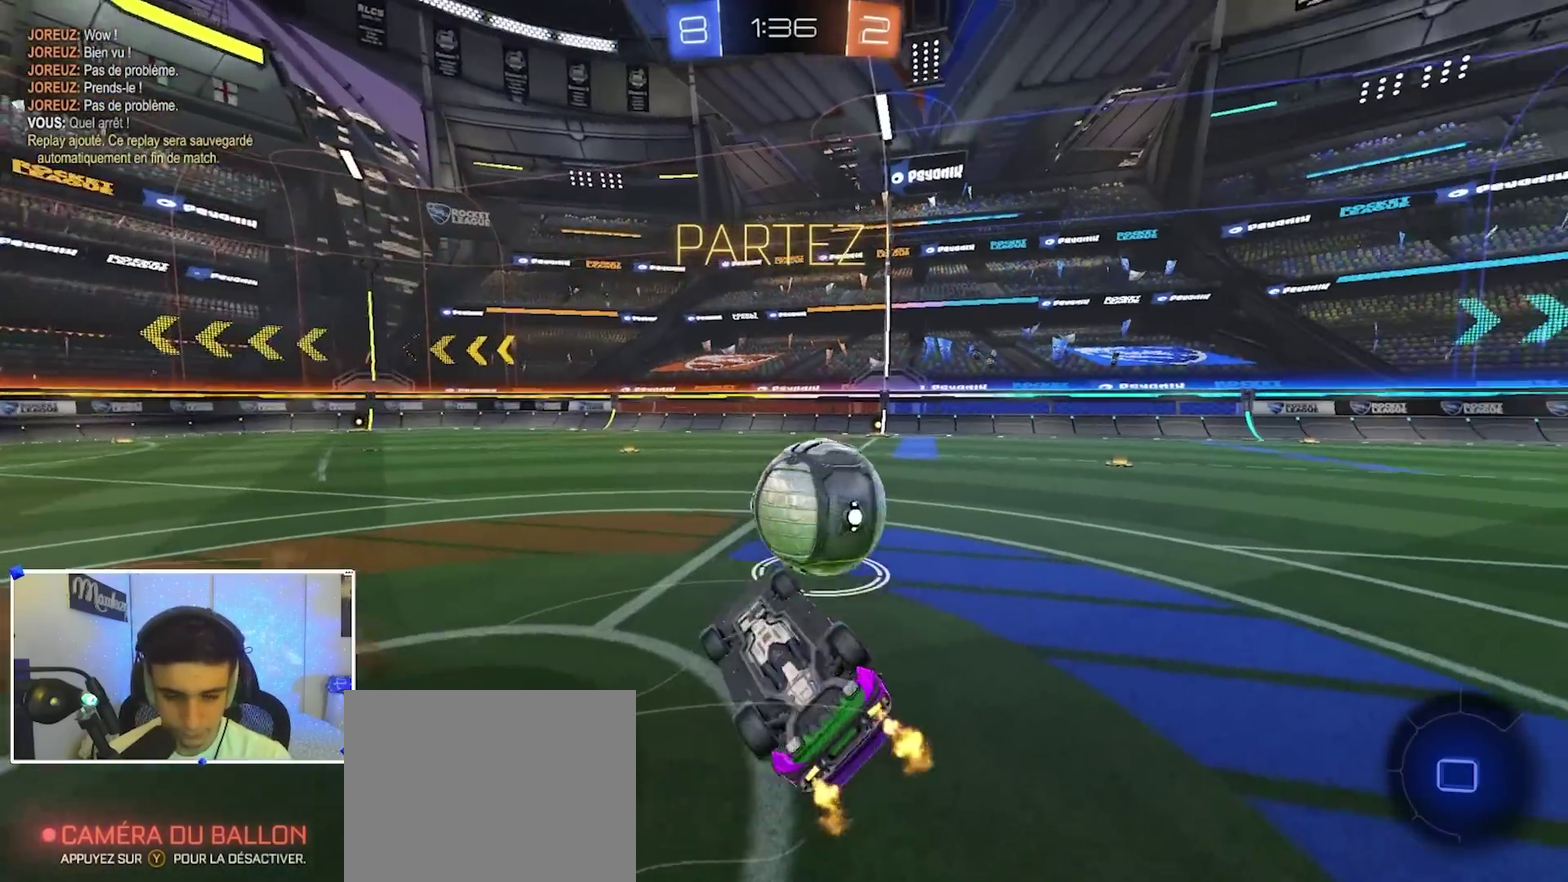
{"dt_ms": 300, "buttons": ["X", "R2"], "left_stick": "down-right", "right_stick": "center"}
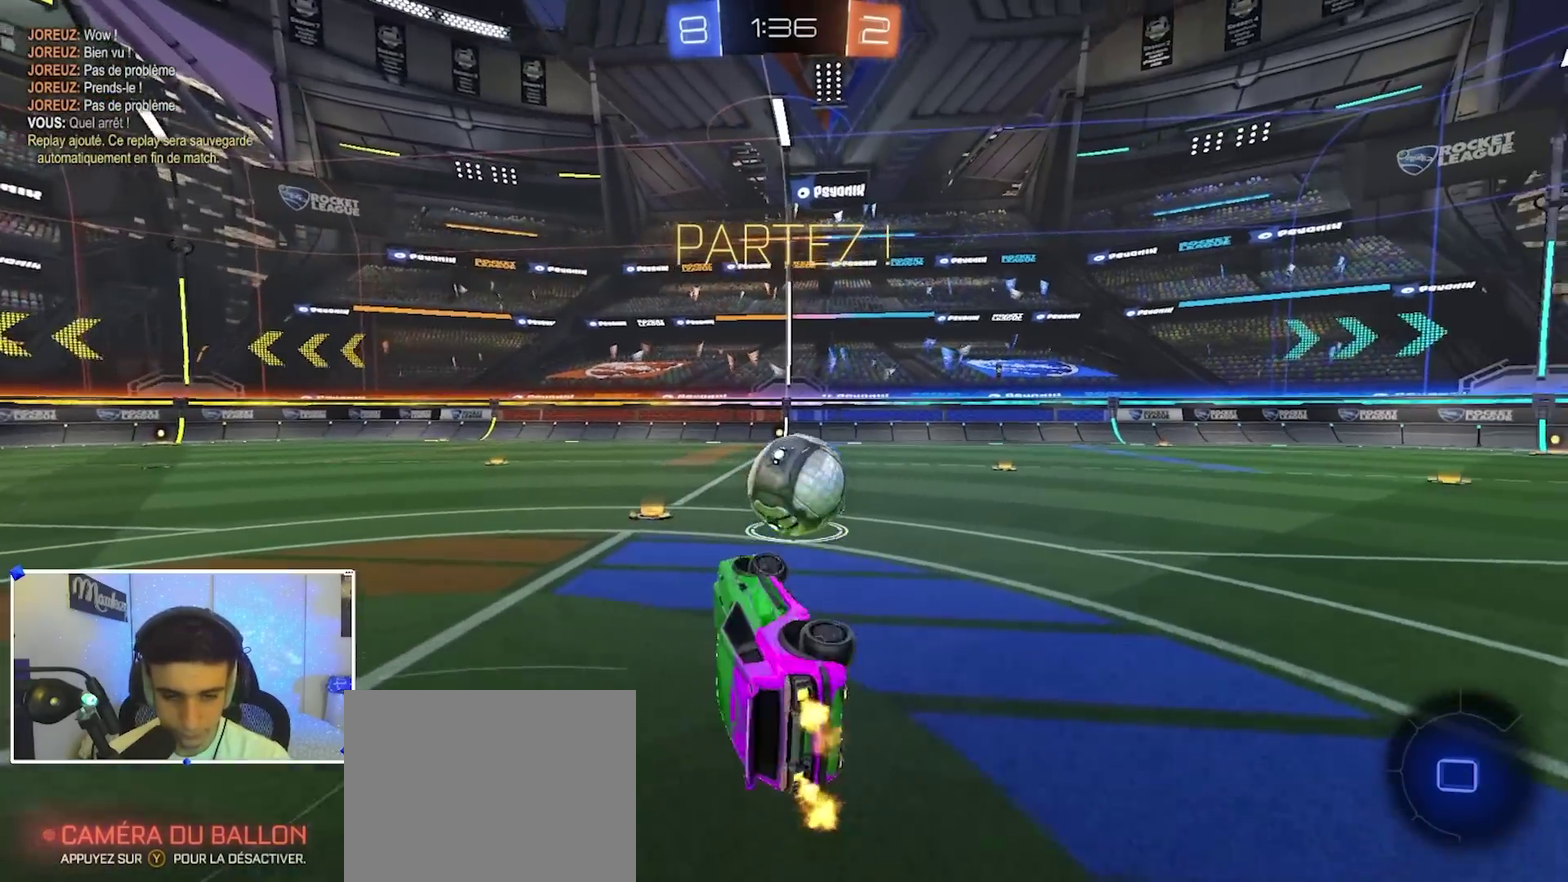
{"dt_ms": 500, "buttons": ["R2"], "left_stick": "left", "right_stick": "center", "events": [[17, "left_stick", "right"], [150, "X", "up"], [333, "left_stick", "up-left"], [450, "left_stick", "left"]]}
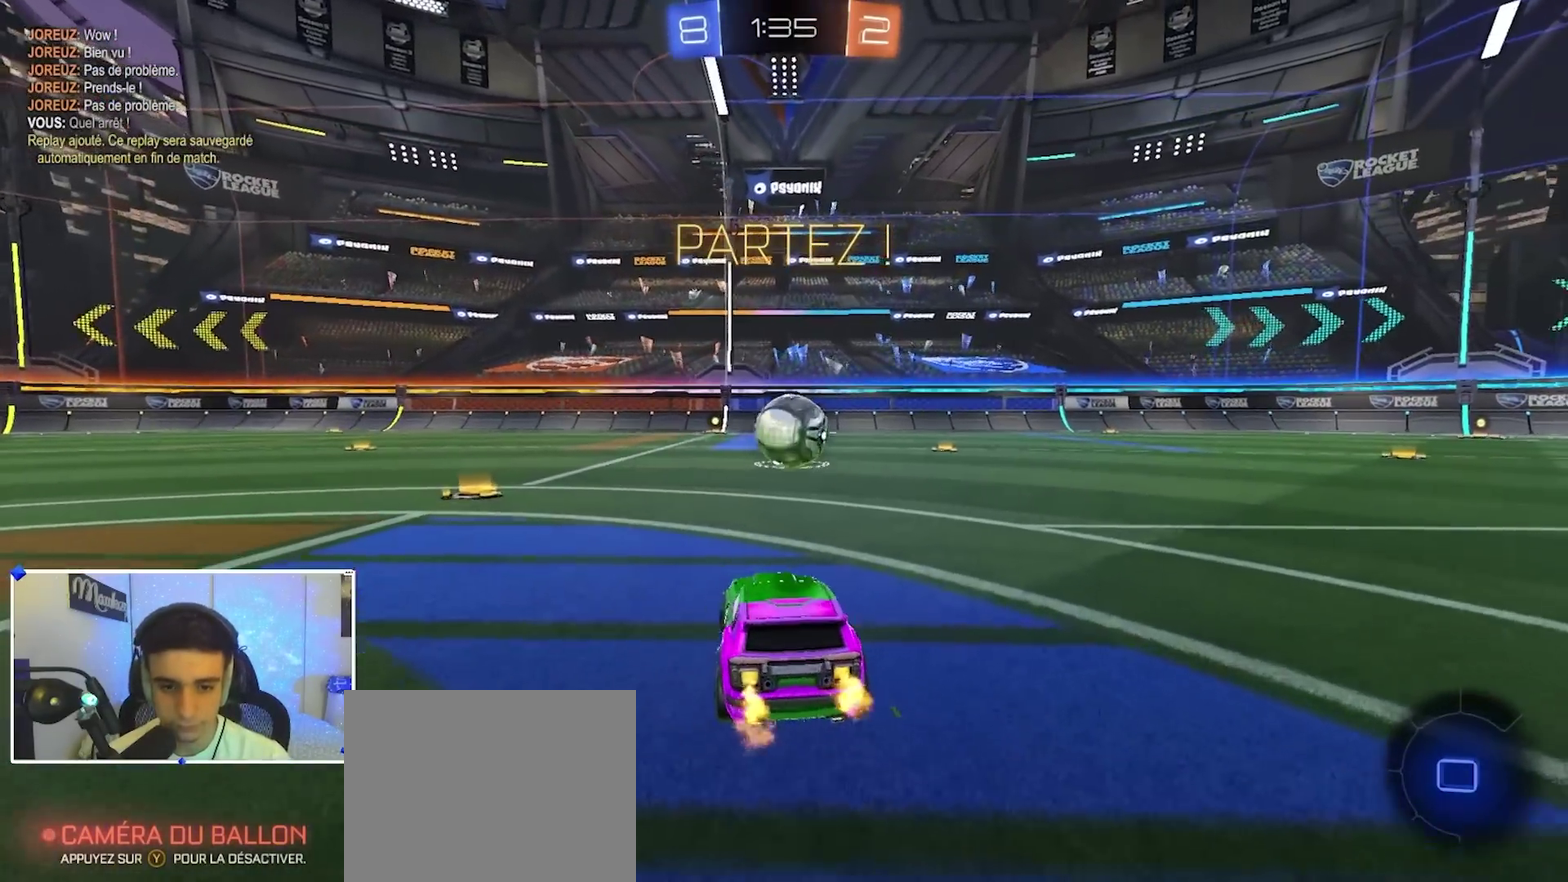
{"dt_ms": 300, "buttons": ["R2"], "left_stick": "left", "right_stick": "center", "events": []}
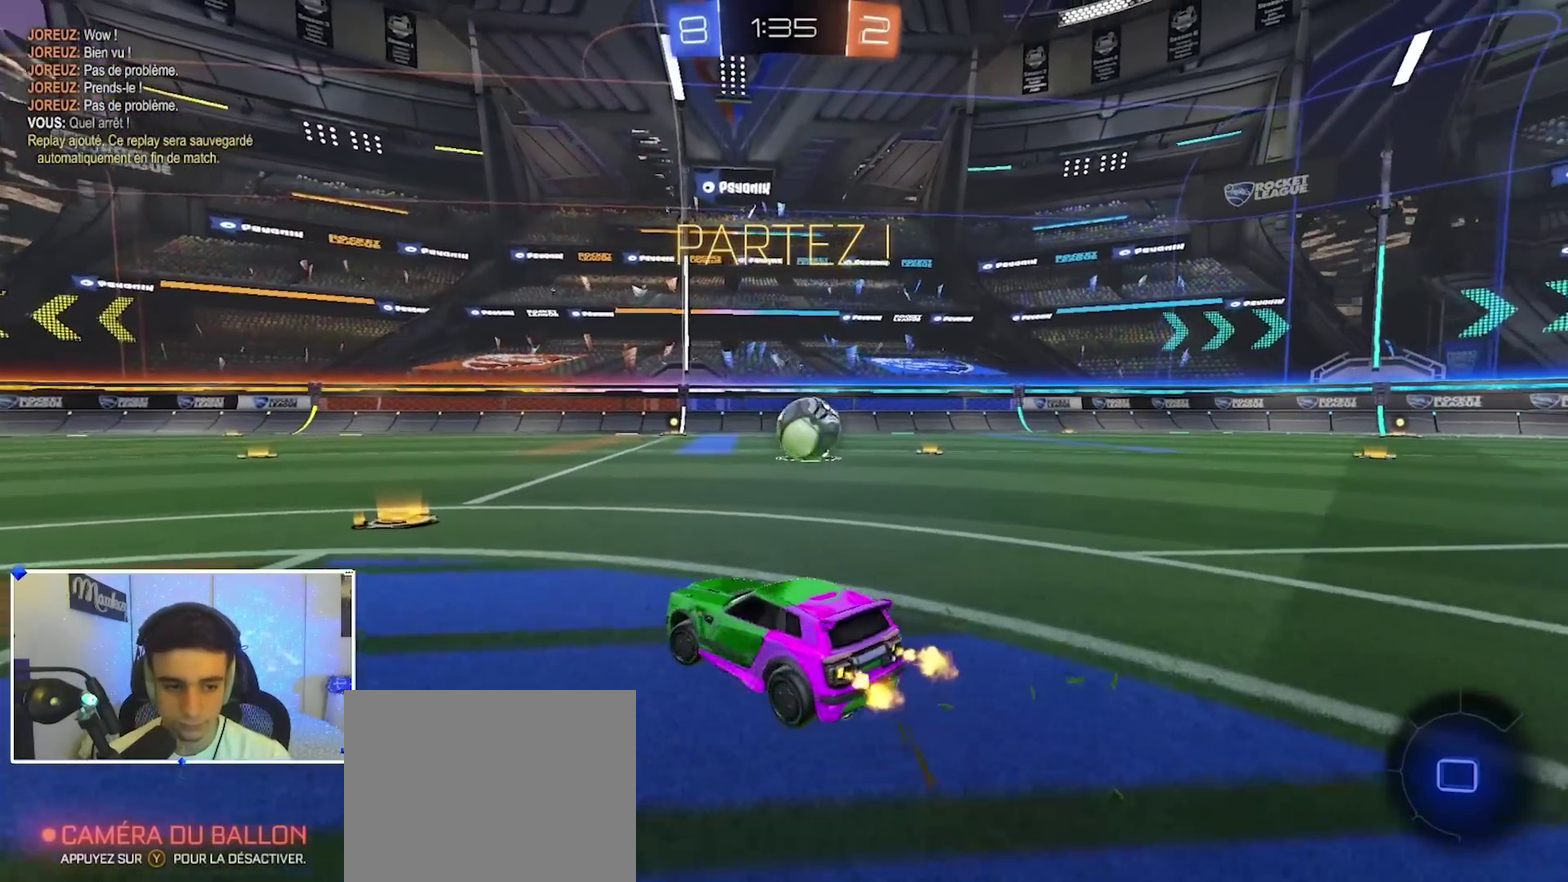
{"dt_ms": 700, "buttons": ["A", "B", "R2"], "left_stick": "up-right", "right_stick": "center", "events": [[67, "left_stick", "center"], [250, "left_stick", "right"], [450, "left_stick", "center"], [533, "B", "down"], [667, "A", "down"], [683, "left_stick", "up-right"]]}
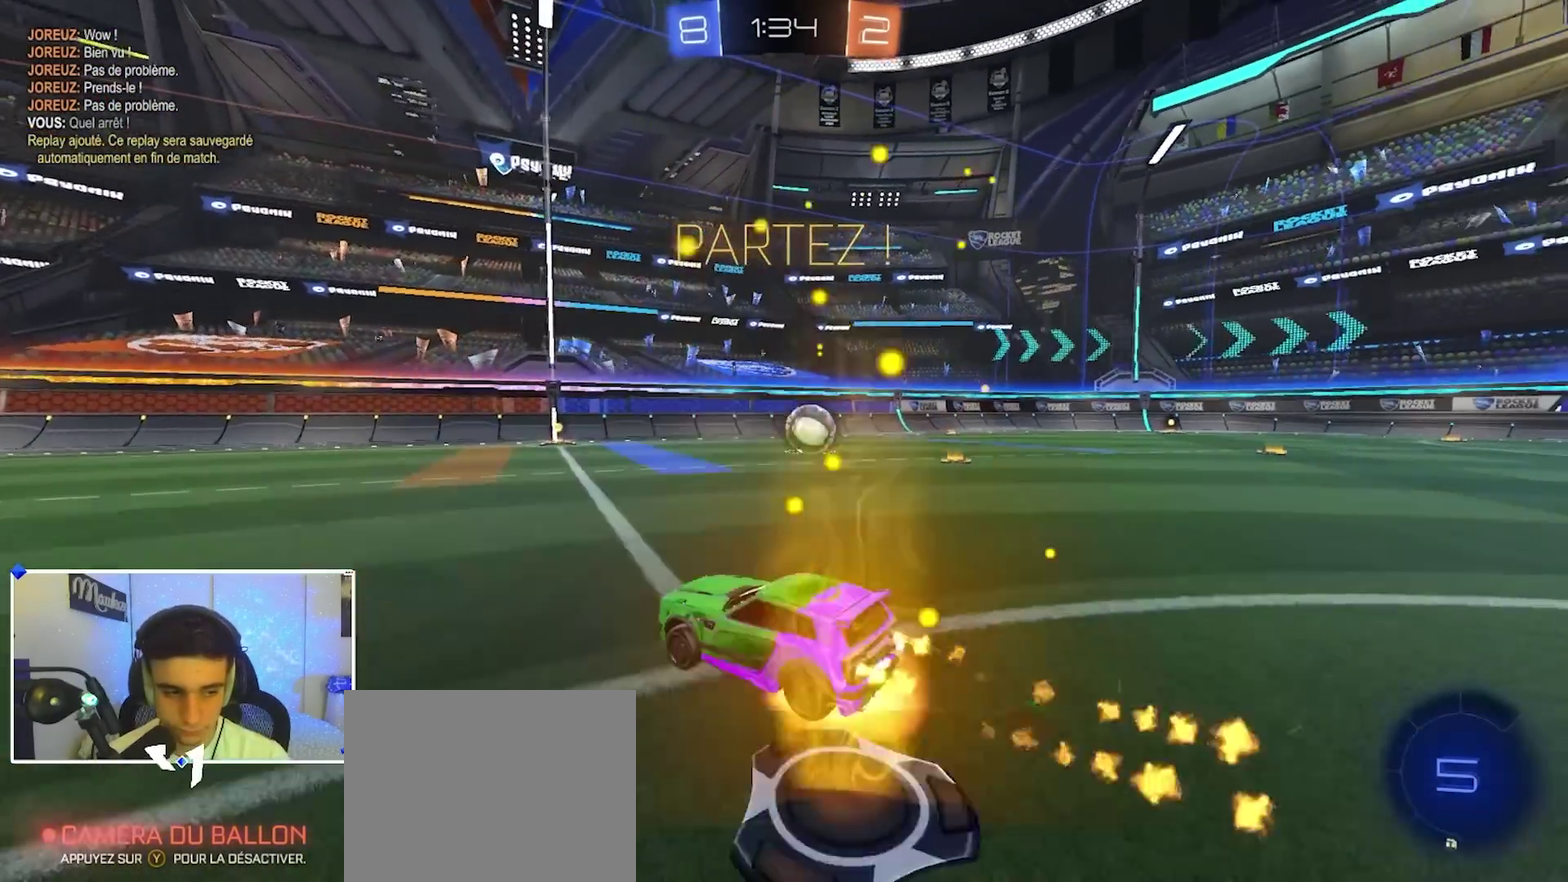
{"dt_ms": 400, "buttons": ["X", "R2"], "left_stick": "down", "right_stick": "center", "events": [[67, "X", "down"], [133, "left_stick", "down"], [300, "B", "up"], [317, "A", "up"]]}
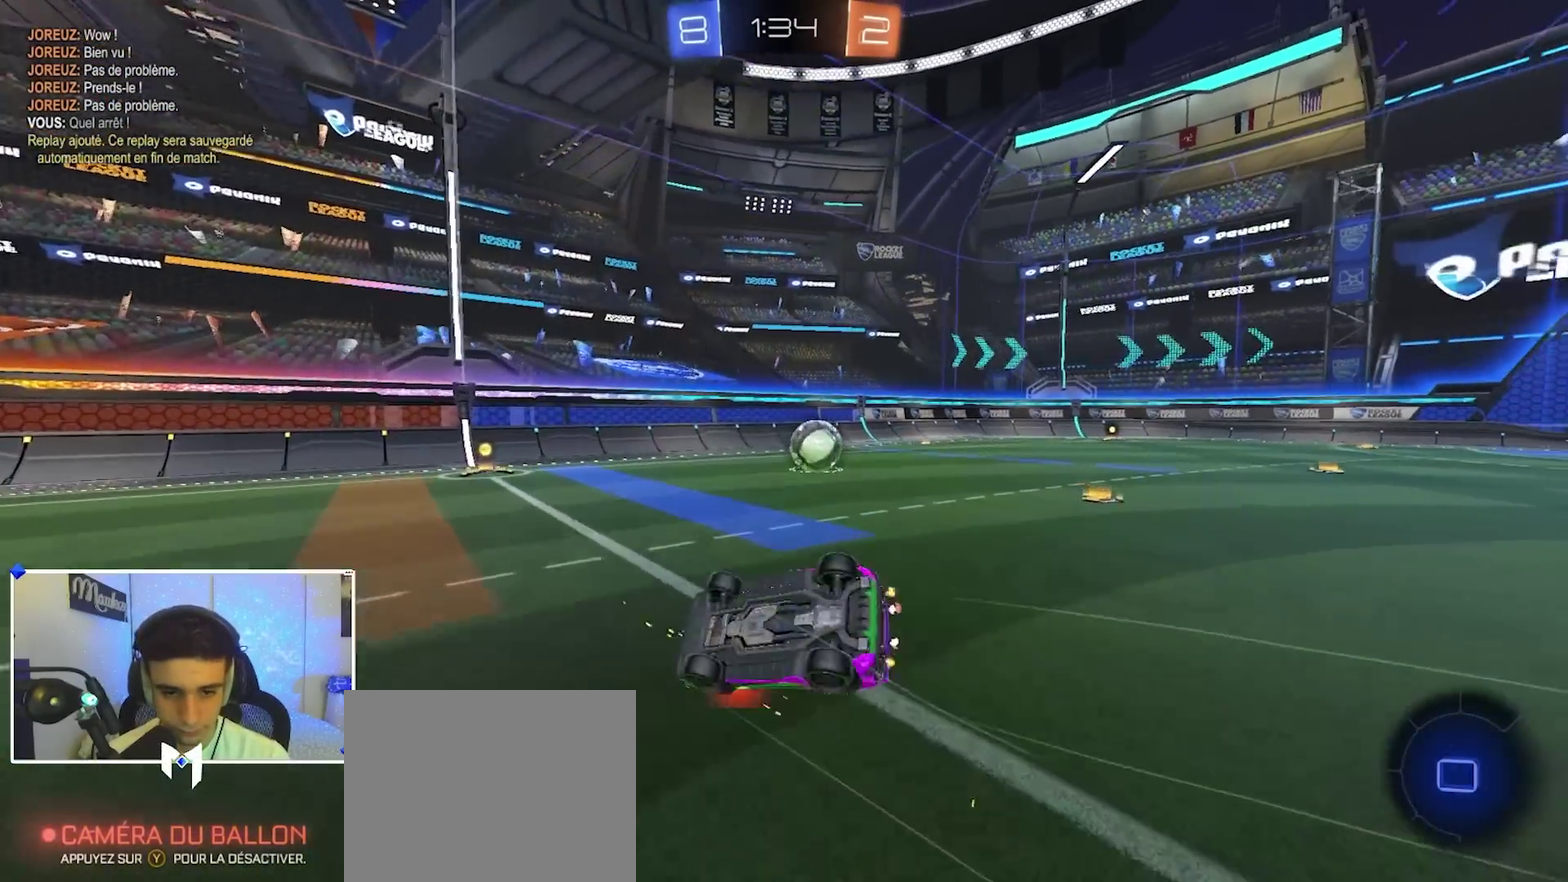
{"dt_ms": 600, "buttons": ["R2"], "left_stick": "center", "right_stick": "center", "events": [[83, "R2", "up"], [83, "left_stick", "down-right"], [233, "L2", "down"], [350, "R2", "down"], [350, "left_stick", "right"], [417, "L2", "up"], [433, "X", "up"], [567, "left_stick", "center"]]}
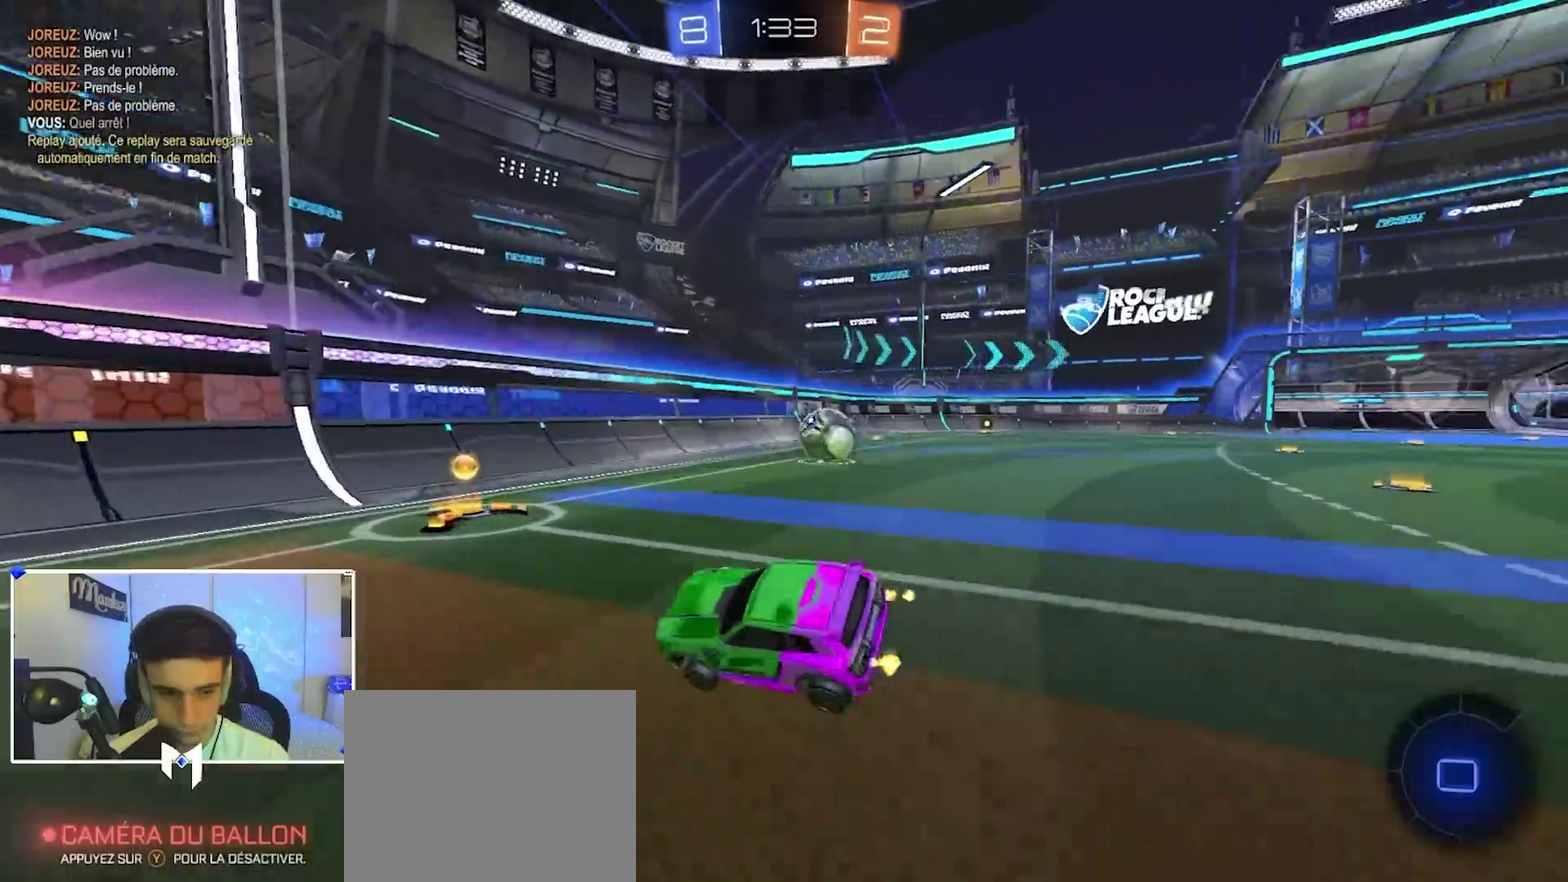
{"dt_ms": 300, "buttons": ["R2"], "left_stick": "right", "right_stick": "center", "events": [[50, "left_stick", "right"]]}
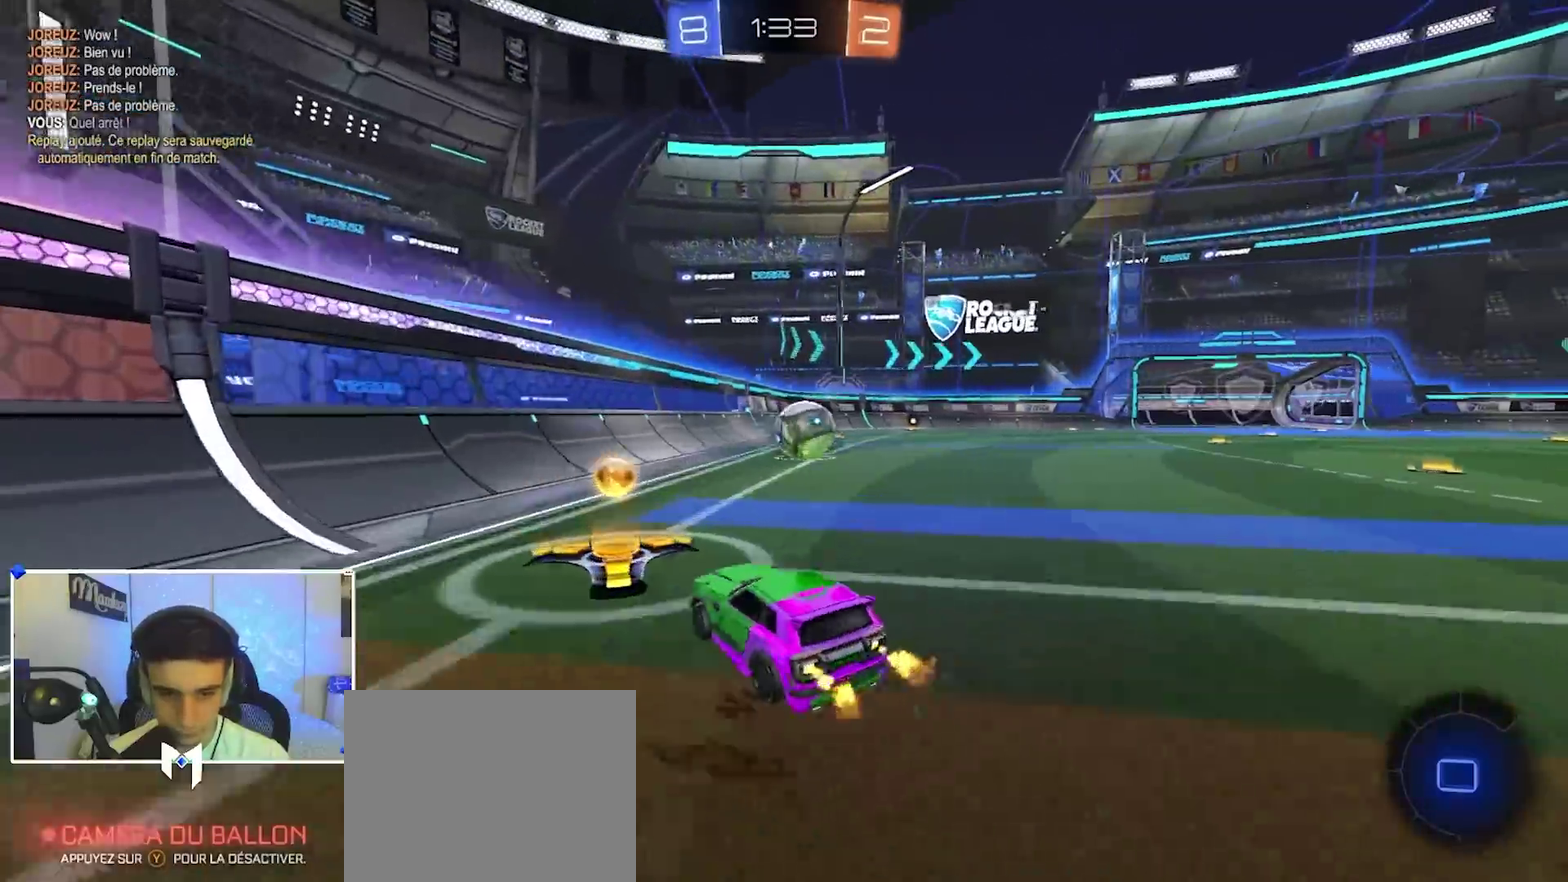
{"dt_ms": 900, "buttons": ["L2"], "left_stick": "right", "right_stick": "center", "events": [[83, "A", "down"], [83, "B", "down"], [117, "X", "down"], [117, "left_stick", "down-right"], [183, "left_stick", "down"], [200, "X", "up"], [250, "left_stick", "center"], [300, "X", "down"], [300, "left_stick", "right"], [517, "B", "up"], [533, "left_stick", "up-right"], [567, "X", "up"], [583, "left_stick", "up"], [600, "A", "up"], [700, "left_stick", "center"], [733, "B", "down"], [750, "left_stick", "right"], [800, "B", "up"], [883, "R2", "up"], [900, "L2", "down"]]}
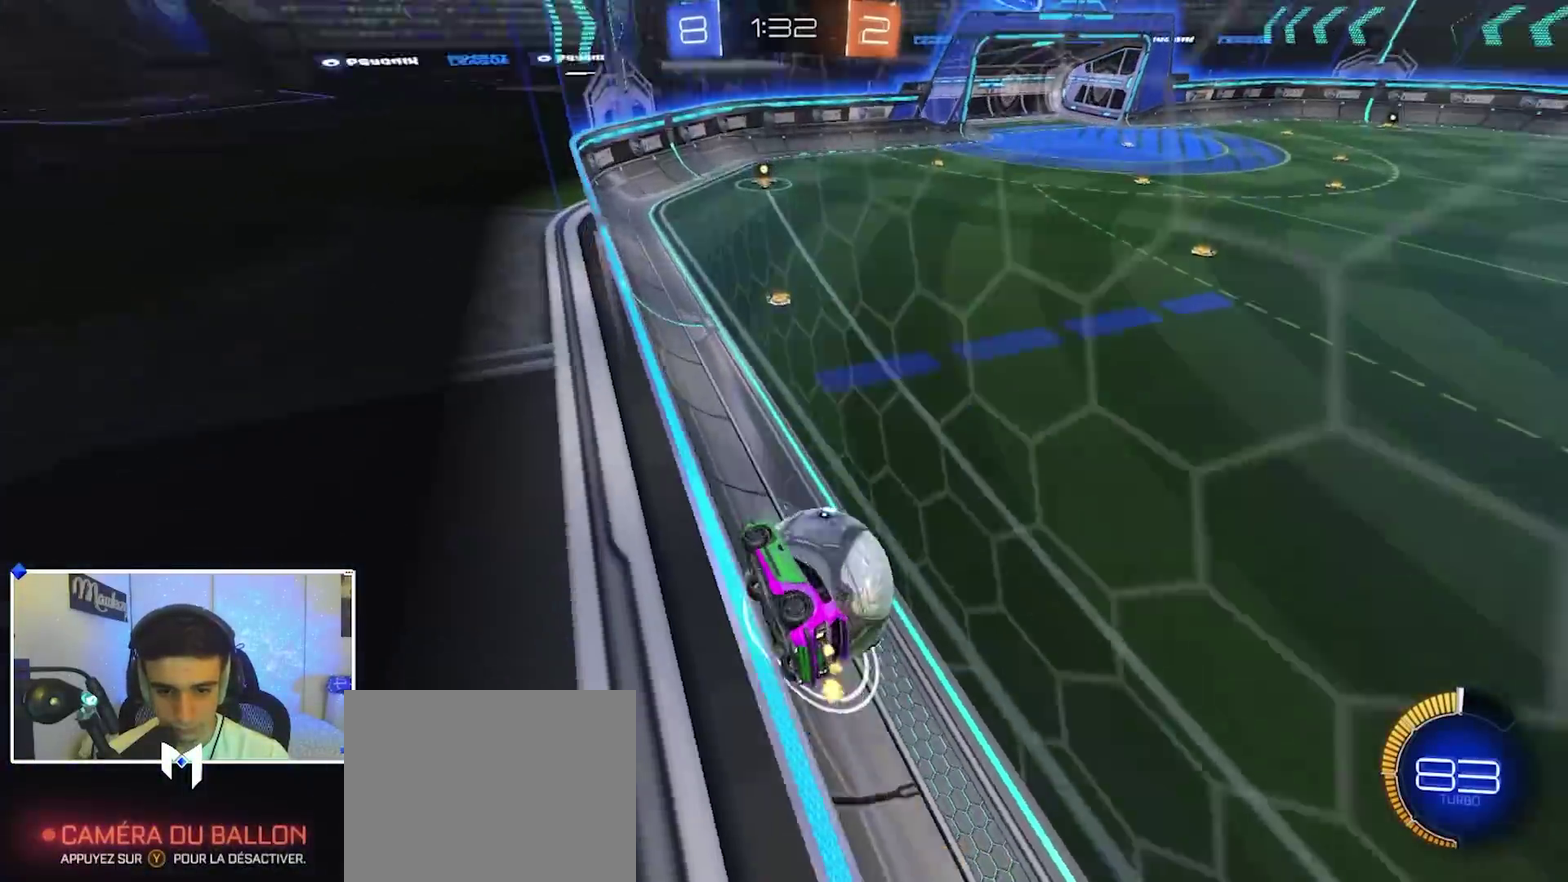
{"dt_ms": 300, "buttons": ["R2"], "left_stick": "center", "right_stick": "center", "events": [[67, "R2", "down"], [83, "L2", "up"], [300, "left_stick", "center"]]}
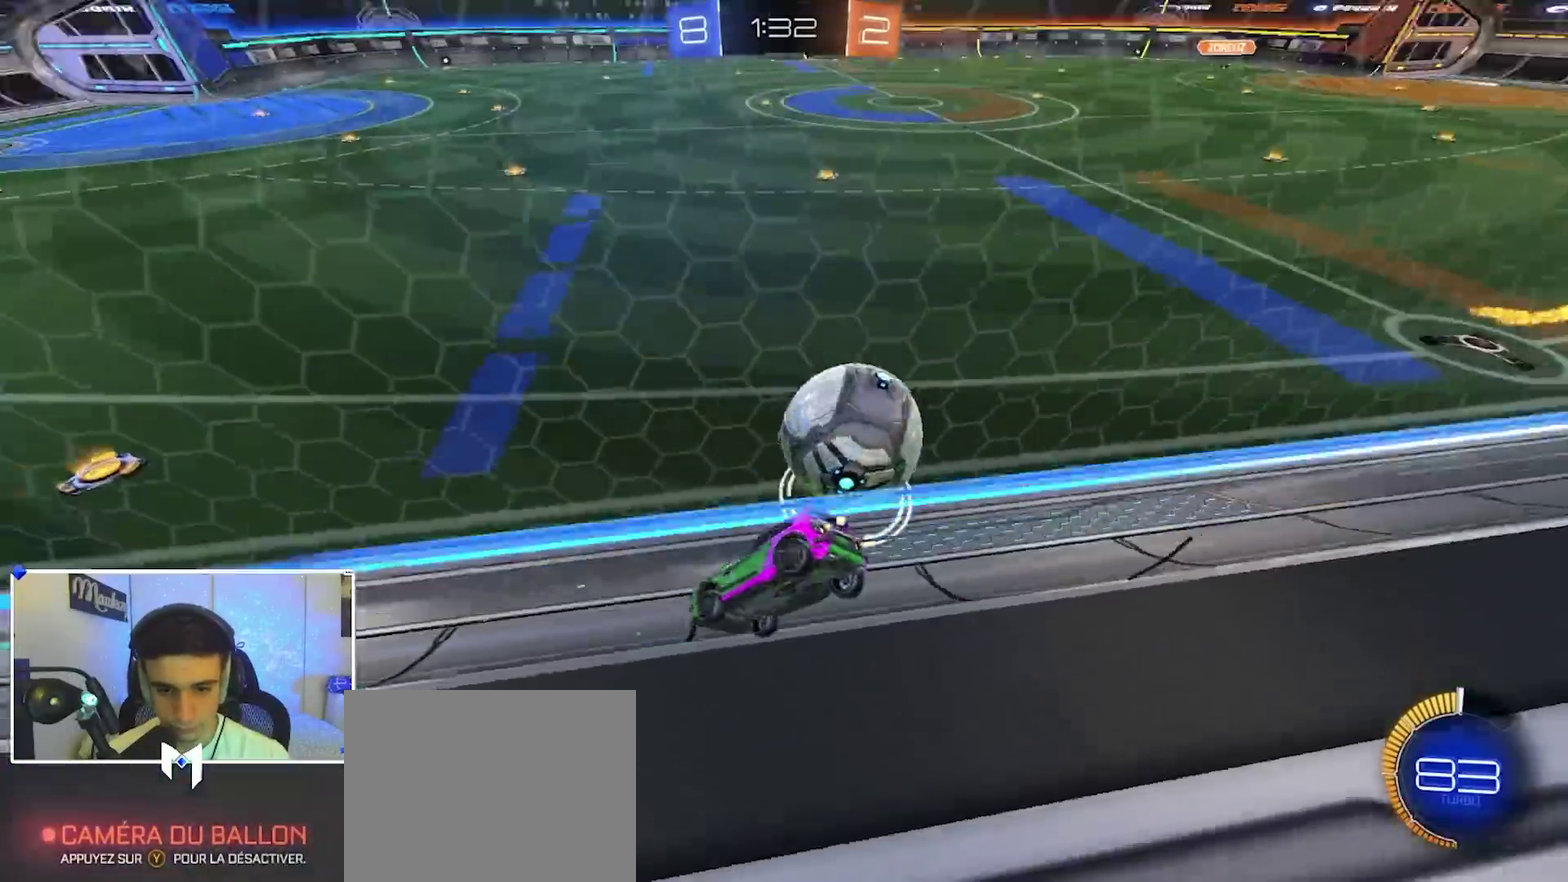
{"dt_ms": 600, "buttons": [], "left_stick": "center", "right_stick": "center", "events": [[117, "left_stick", "right"], [200, "X", "down"], [383, "R2", "up"], [383, "left_stick", "center"], [400, "X", "up"], [433, "L2", "down"], [550, "L2", "up"]]}
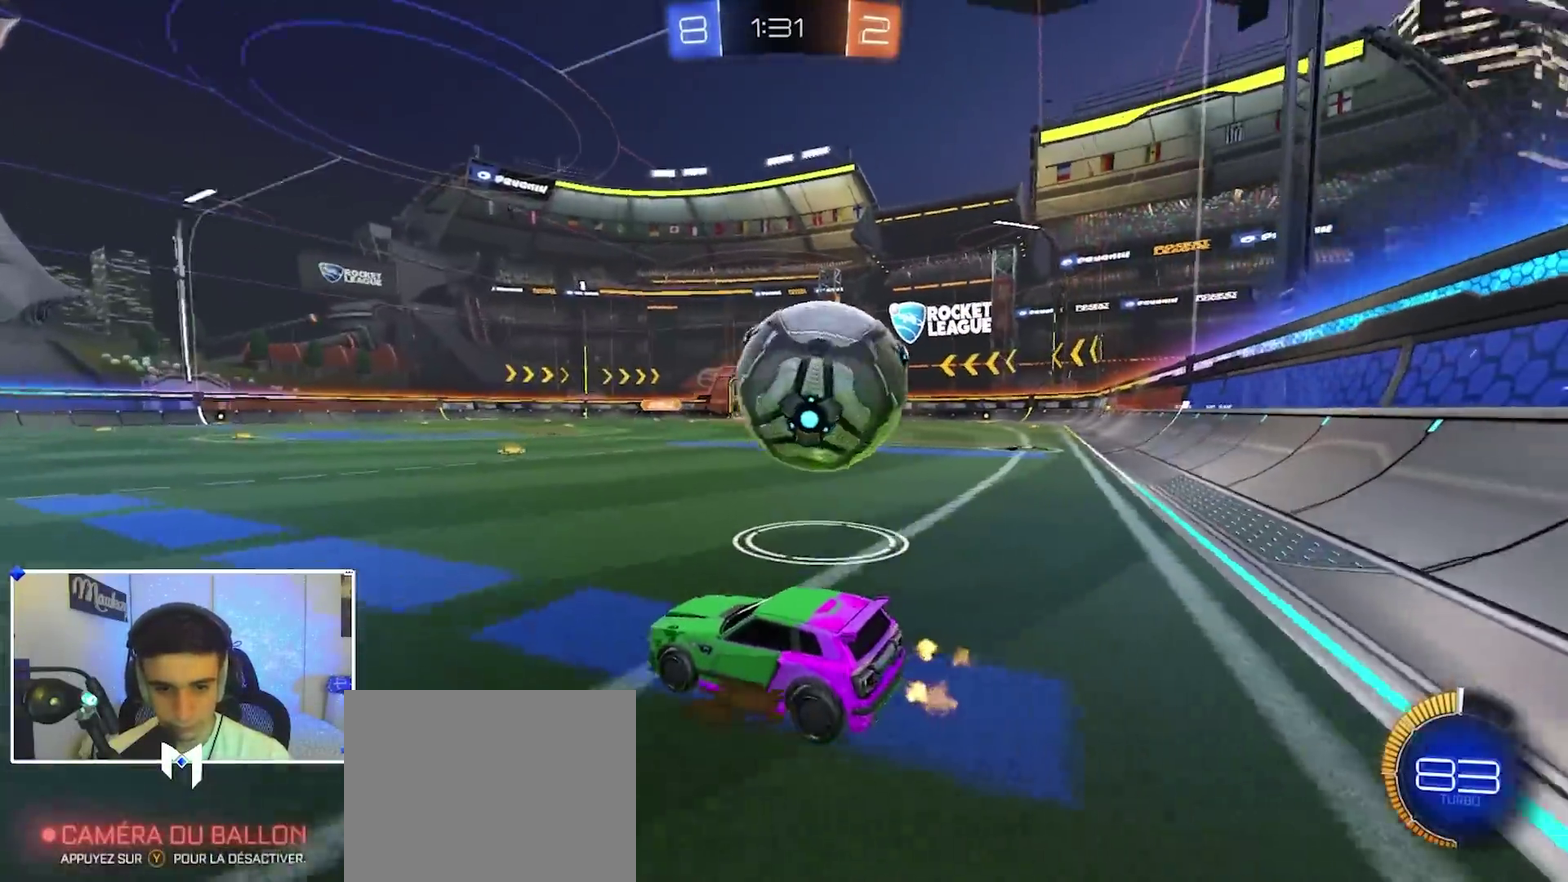
{"dt_ms": 400, "buttons": ["Y"], "left_stick": "left", "right_stick": "center", "events": [[250, "left_stick", "right"], [317, "Y", "down"], [317, "left_stick", "center"], [367, "left_stick", "left"]]}
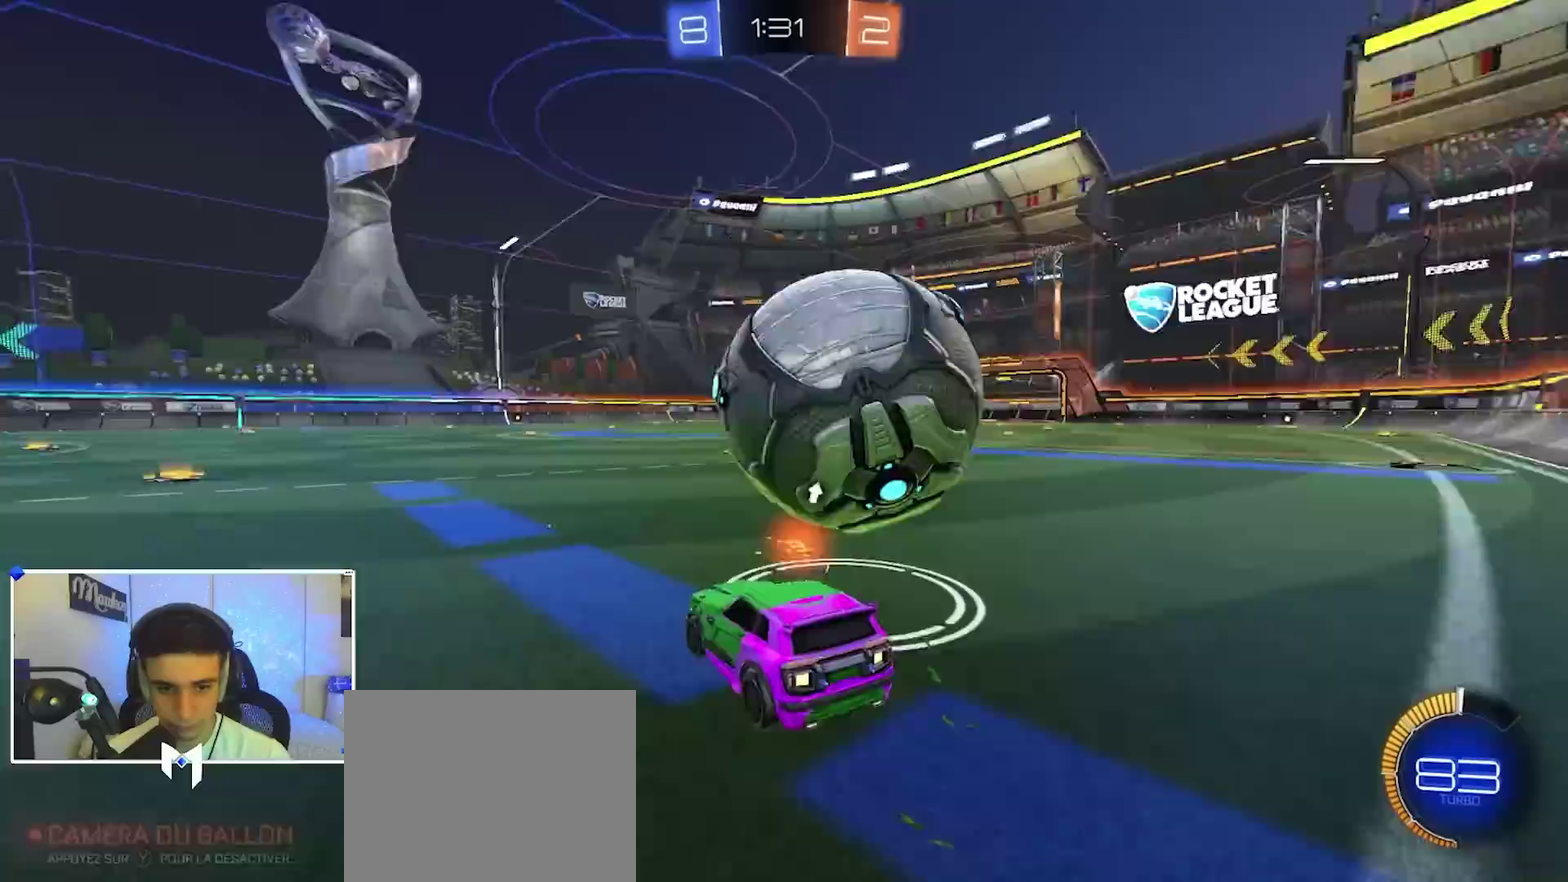
{"dt_ms": 500, "buttons": ["R2"], "left_stick": "center", "right_stick": "center", "events": [[33, "Y", "up"], [83, "R2", "down"], [100, "left_stick", "center"], [150, "left_stick", "right"], [200, "left_stick", "center"], [267, "R2", "up"], [350, "R2", "down"], [367, "left_stick", "right"], [433, "B", "down"], [467, "left_stick", "center"], [500, "B", "up"]]}
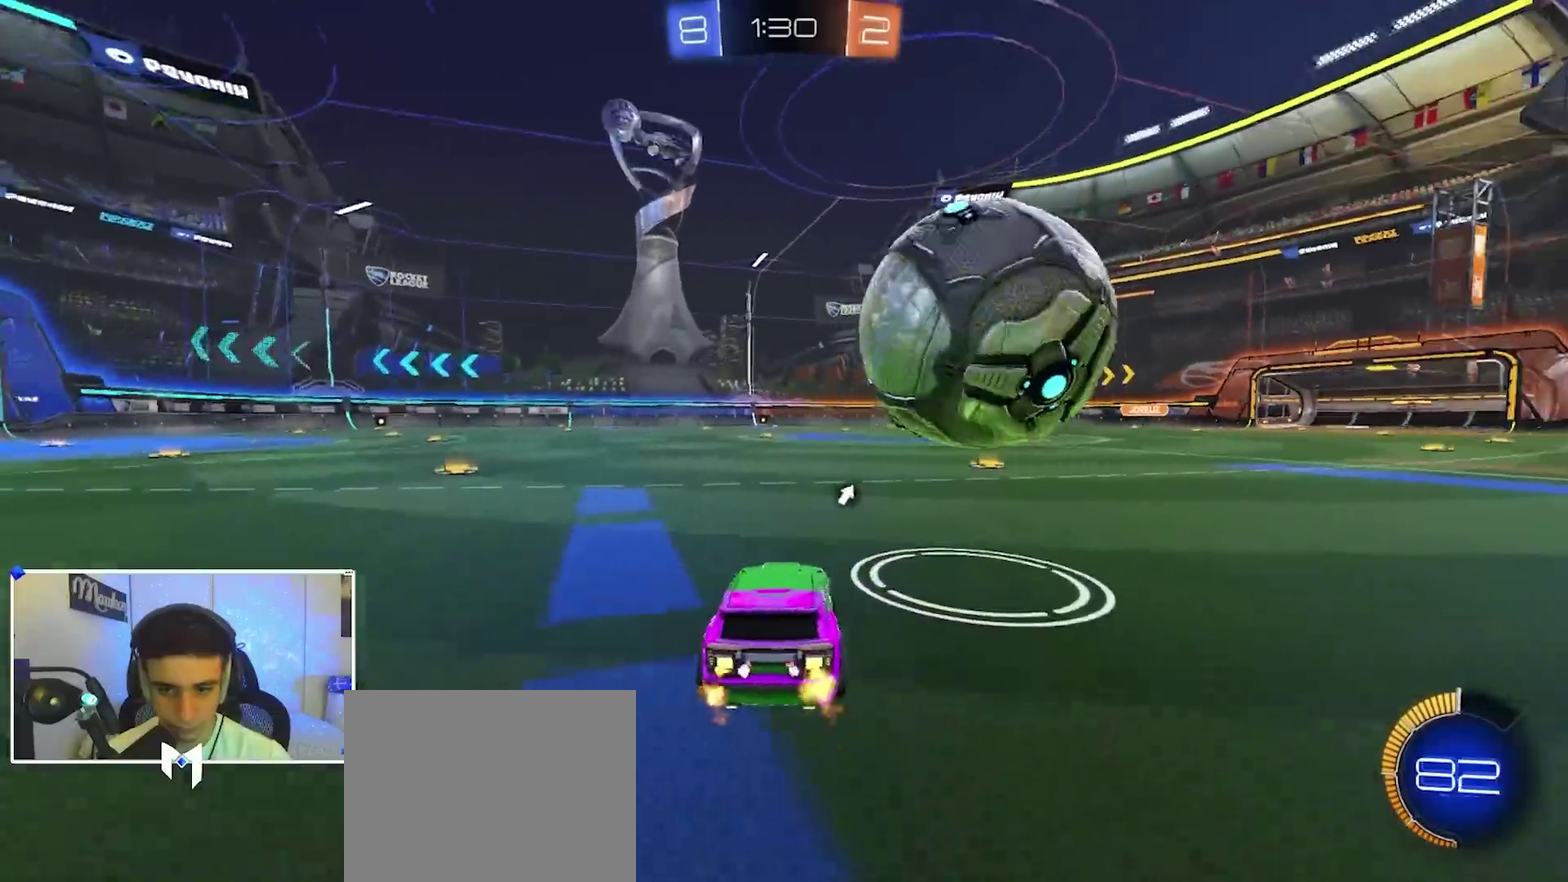
{"dt_ms": 400, "buttons": ["B", "R2"], "left_stick": "center", "right_stick": "center", "events": [[67, "R2", "up"], [150, "left_stick", "right"], [183, "R2", "down"], [317, "left_stick", "center"], [333, "B", "down"]]}
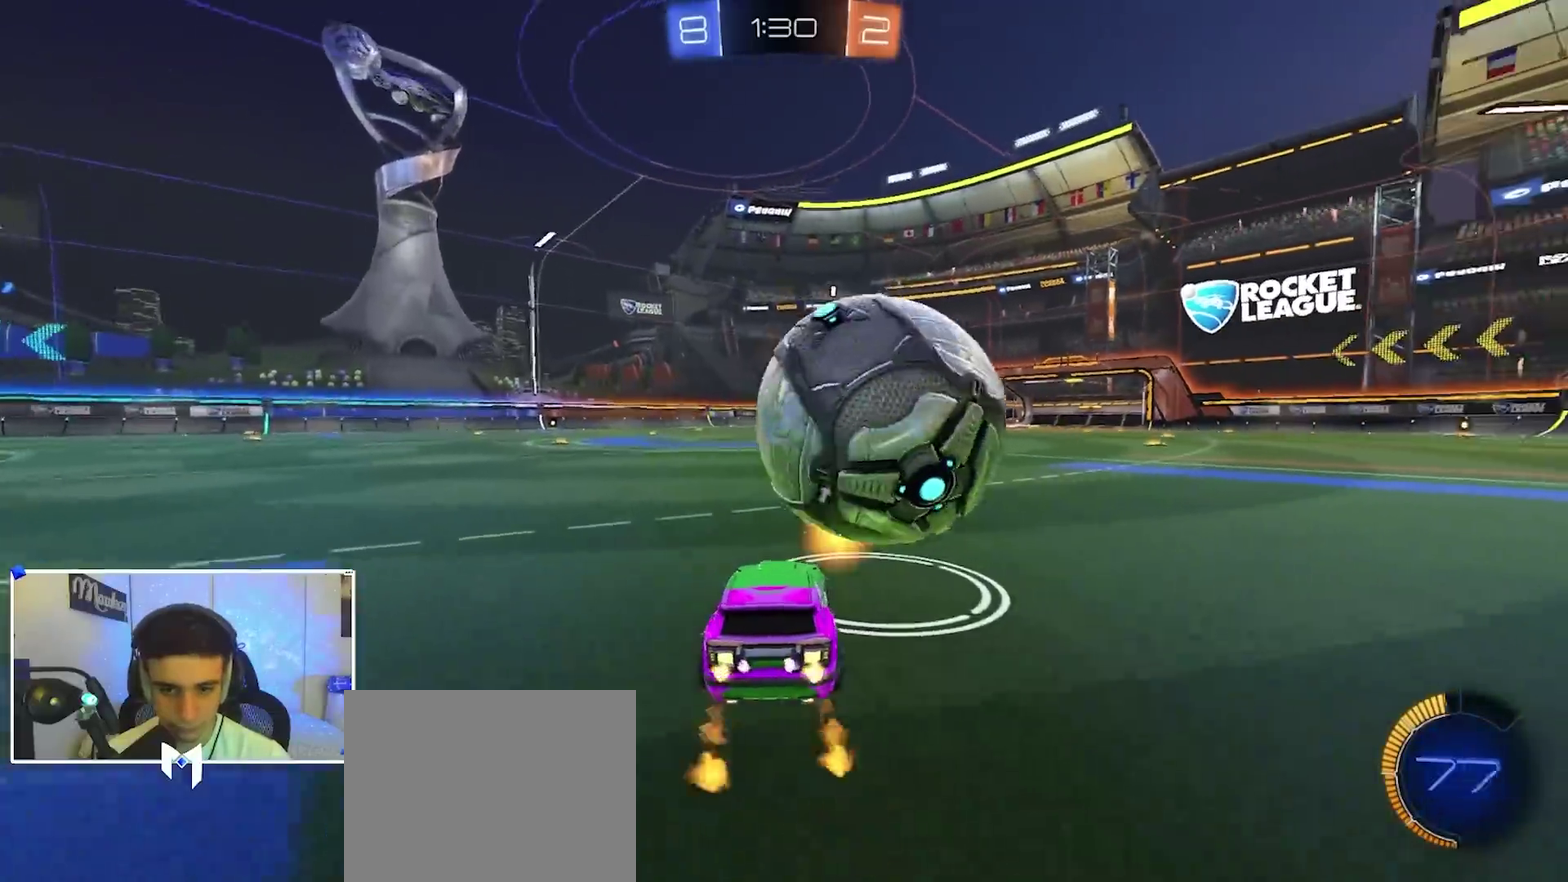
{"dt_ms": 600, "buttons": ["R2"], "left_stick": "left", "right_stick": "center", "events": [[83, "B", "up"], [83, "left_stick", "right"], [150, "R2", "up"], [167, "left_stick", "center"], [317, "R2", "down"], [350, "left_stick", "right"], [450, "left_stick", "center"], [567, "left_stick", "left"]]}
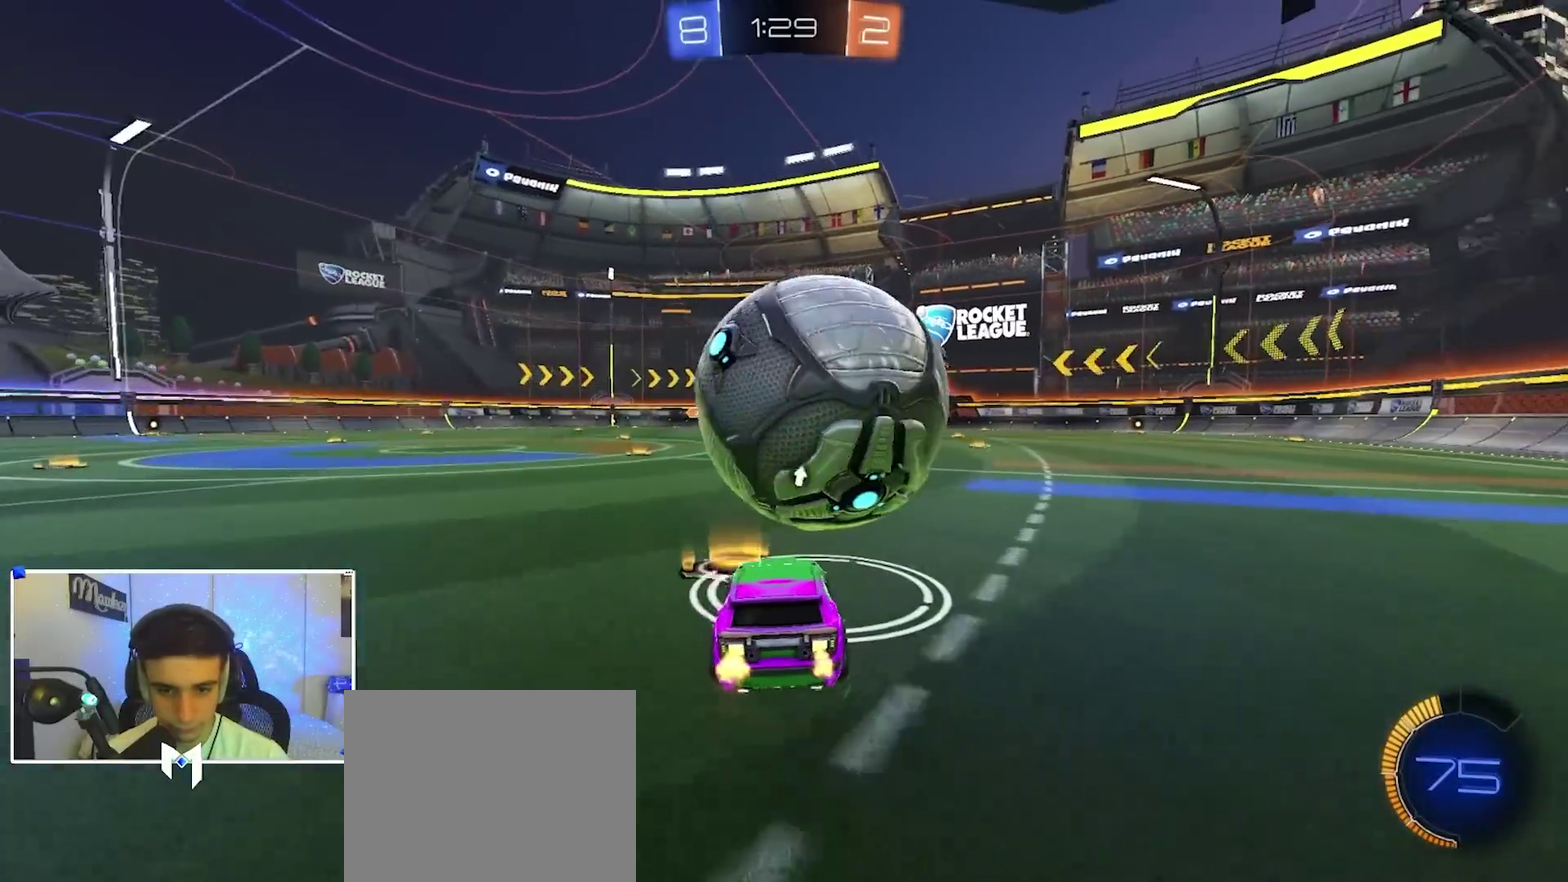
{"dt_ms": 400, "buttons": [], "left_stick": "left", "right_stick": "center", "events": [[33, "left_stick", "center"], [133, "B", "down"], [233, "B", "up"], [317, "R2", "up"], [400, "left_stick", "left"]]}
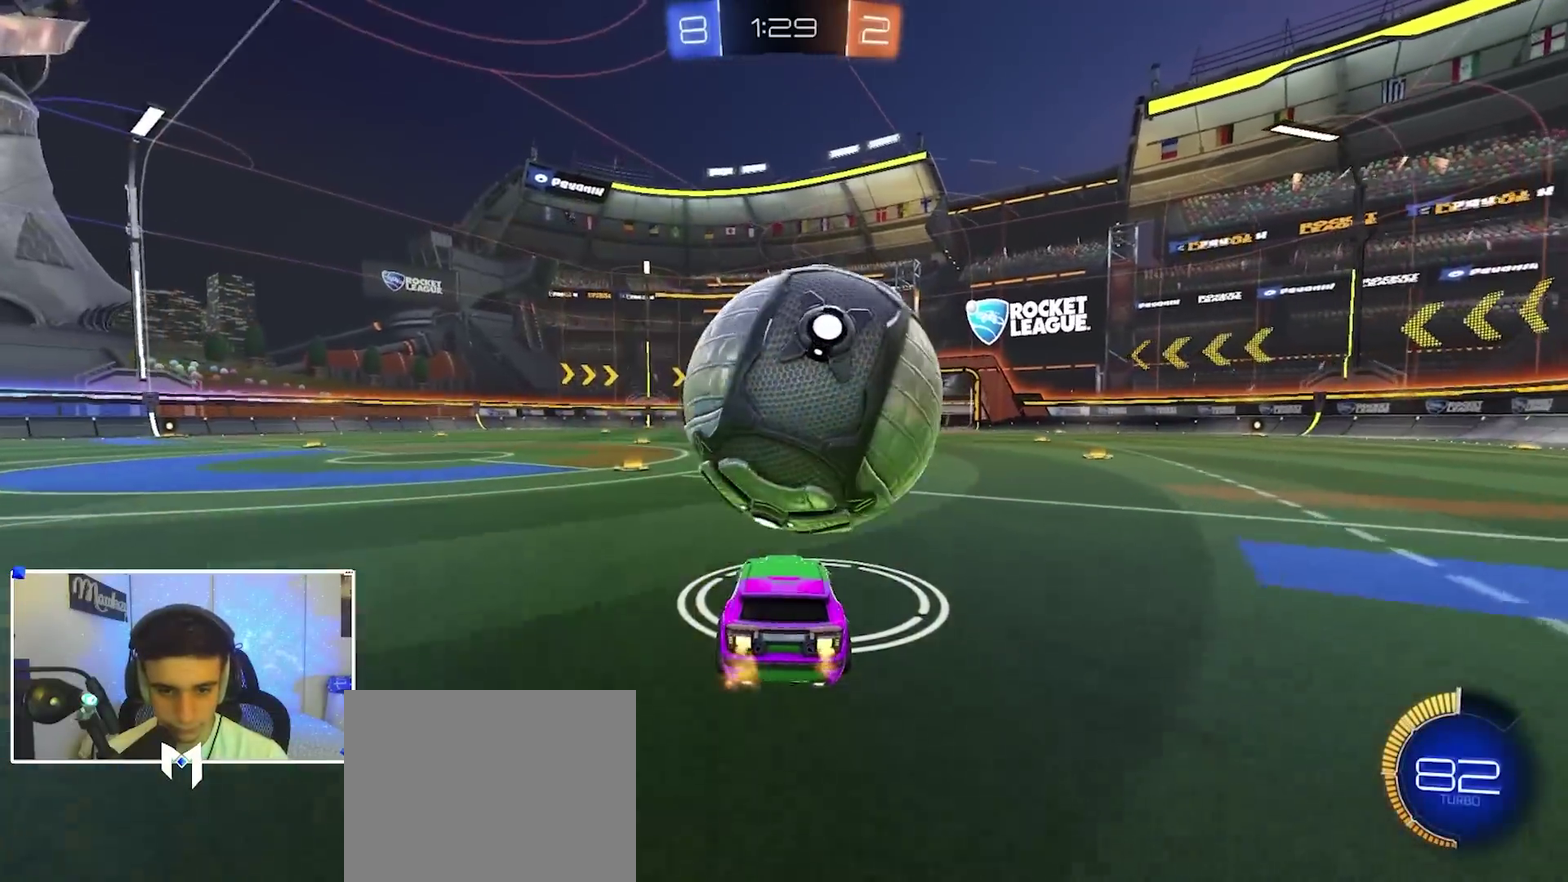
{"dt_ms": 600, "buttons": ["B", "R2"], "left_stick": "center", "right_stick": "center", "events": [[100, "left_stick", "center"], [117, "R2", "down"], [233, "left_stick", "right"], [267, "B", "down"], [400, "left_stick", "center"], [450, "B", "up"], [600, "B", "down"]]}
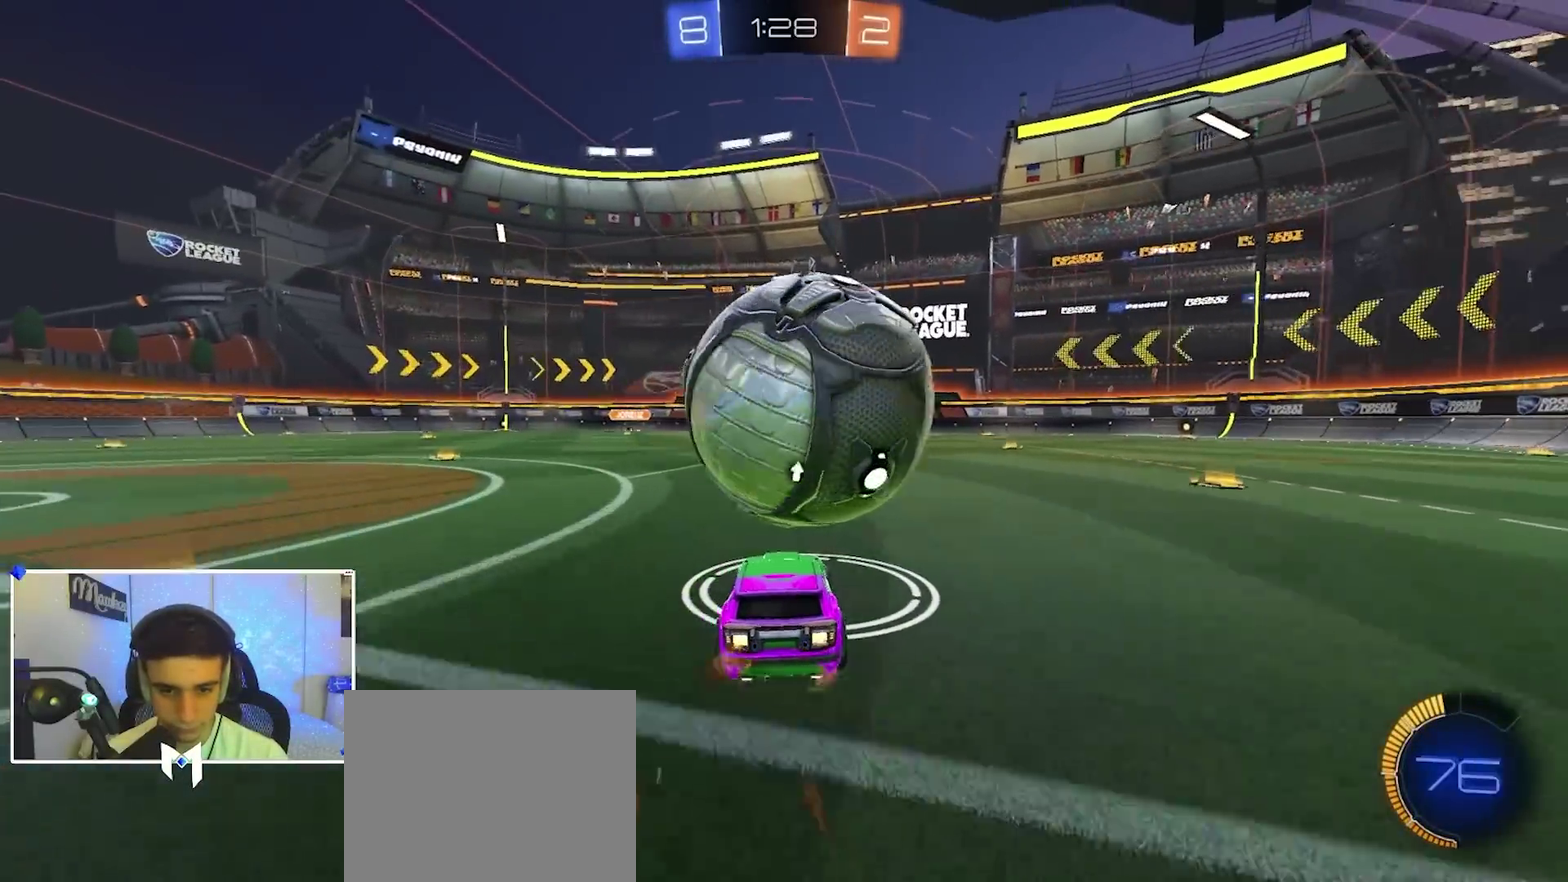
{"dt_ms": 300, "buttons": ["B", "R2"], "left_stick": "center", "right_stick": "center", "events": [[100, "left_stick", "left"], [167, "B", "up"], [167, "left_stick", "center"], [283, "B", "down"]]}
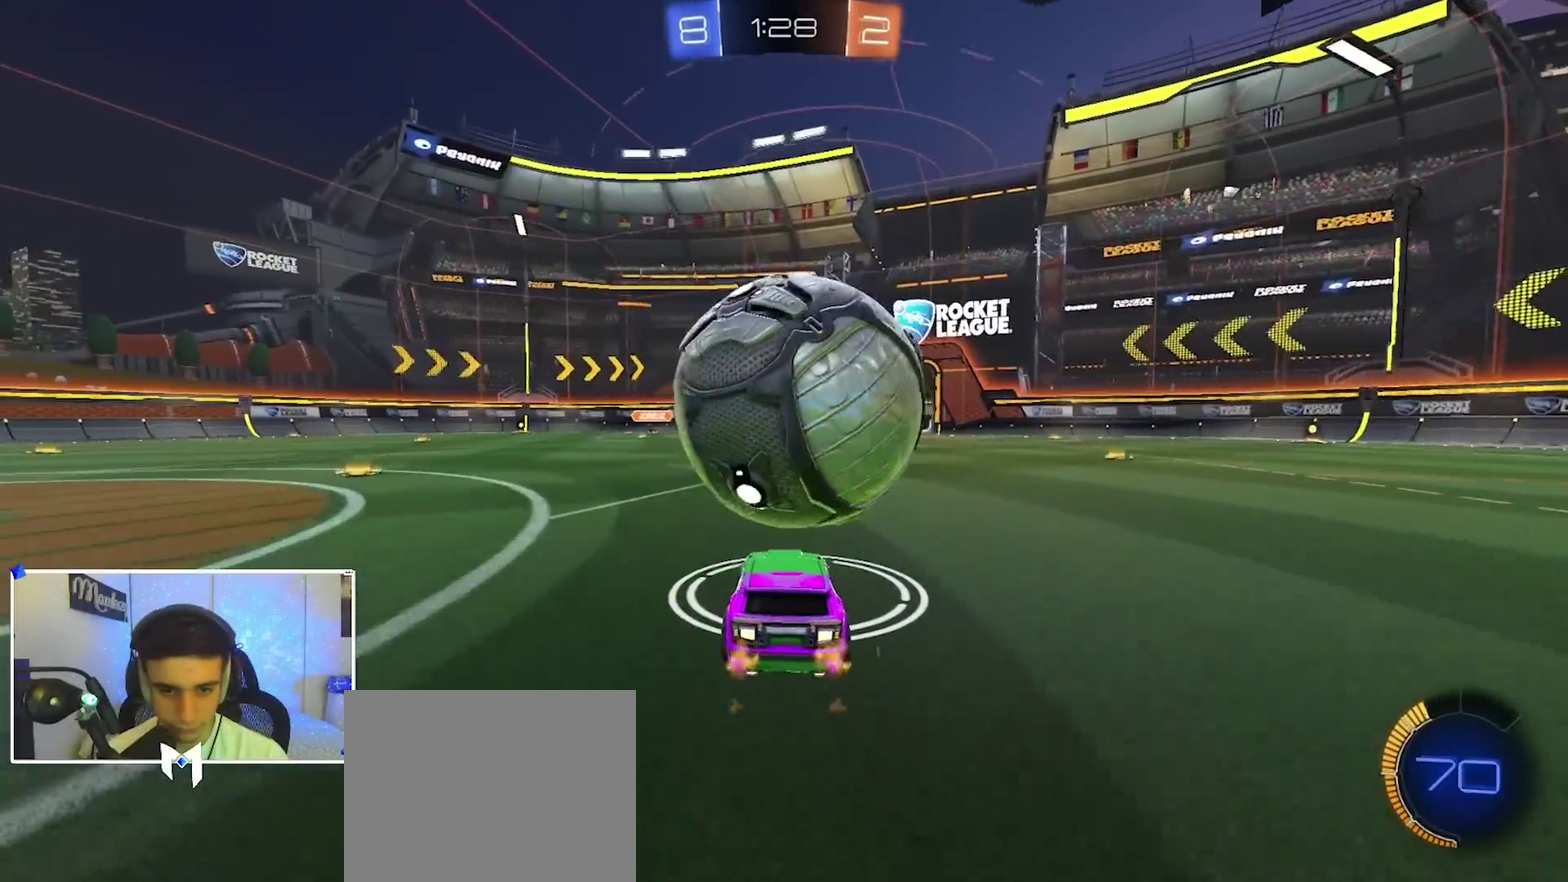
{"dt_ms": 900, "buttons": ["R2"], "left_stick": "center", "right_stick": "center", "events": [[100, "B", "up"], [250, "R2", "up"], [533, "R2", "down"], [567, "left_stick", "right"], [650, "left_stick", "center"], [750, "B", "down"], [783, "left_stick", "right"], [817, "B", "up"], [867, "left_stick", "center"]]}